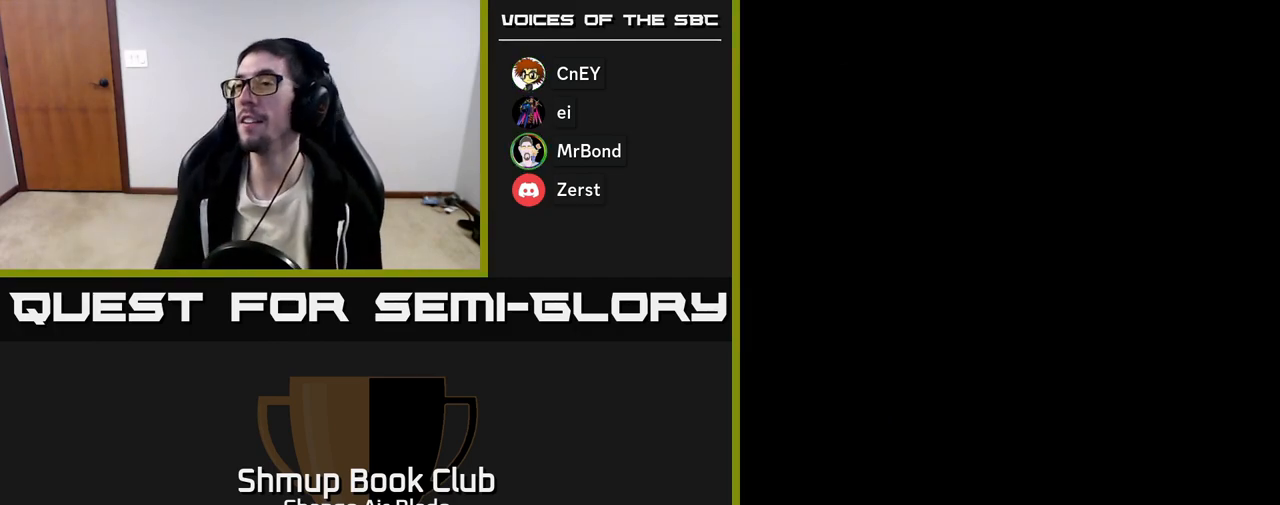
Gameplay with a controller (Xbox layout); each line is a JSON object with the inputs held at the frame after it. "events" lists button and stick changes between this image and that frame as [ms after this image, input, new state], when the widget could be followed in between.
{"buttons": ["DPAD_RIGHT"], "left_stick": "center", "right_stick": "center", "events": [[483, "DPAD_RIGHT", "down"]]}
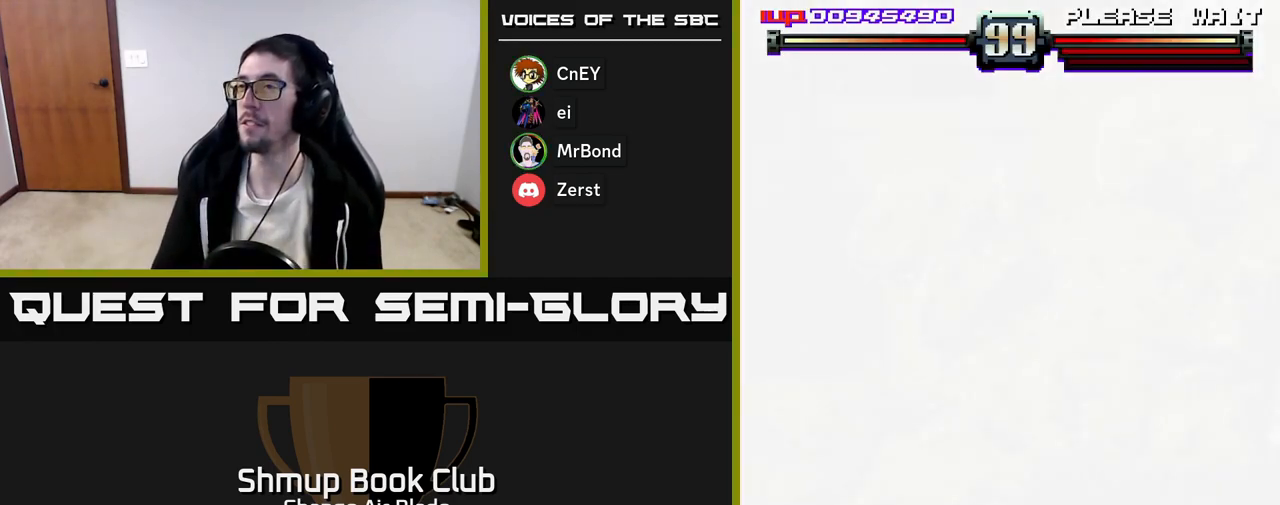
{"buttons": ["DPAD_UP"], "left_stick": "center", "right_stick": "center", "events": [[200, "DPAD_DOWN", "down"], [333, "DPAD_DOWN", "up"], [417, "DPAD_RIGHT", "up"], [433, "DPAD_UP", "down"]]}
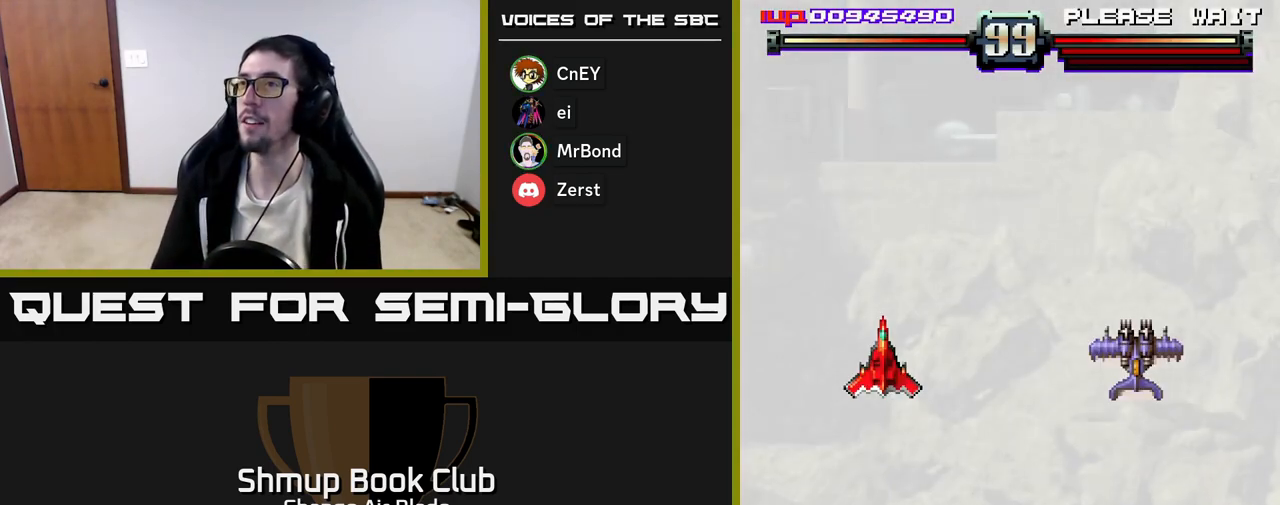
{"buttons": ["DPAD_RIGHT"], "left_stick": "center", "right_stick": "center", "events": [[67, "DPAD_UP", "up"], [350, "DPAD_RIGHT", "down"]]}
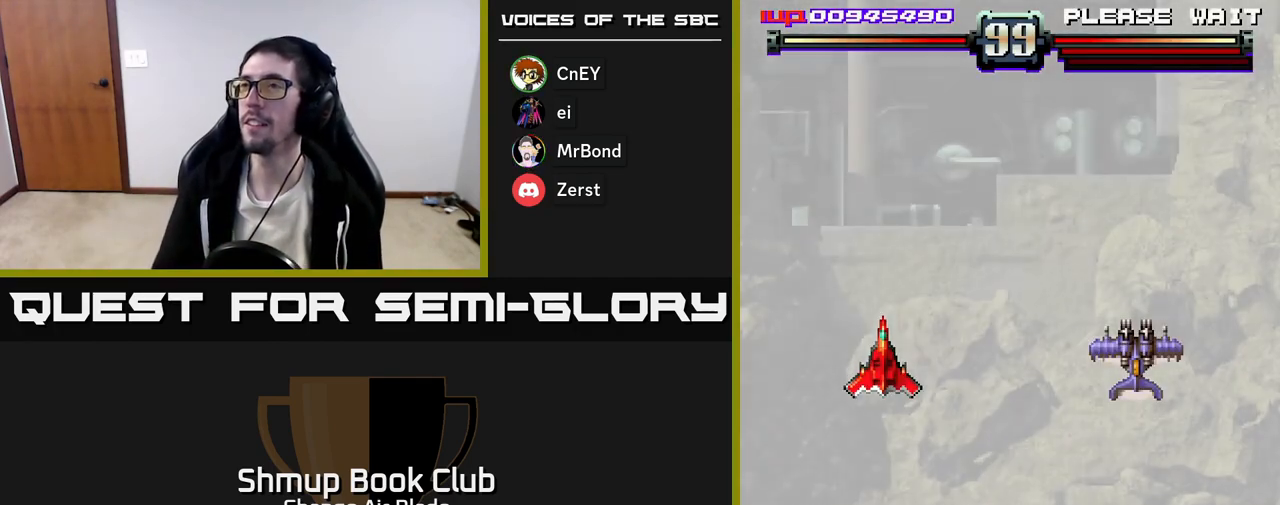
{"buttons": ["DPAD_RIGHT"], "left_stick": "center", "right_stick": "center", "events": [[33, "DPAD_RIGHT", "up"], [217, "DPAD_RIGHT", "down"]]}
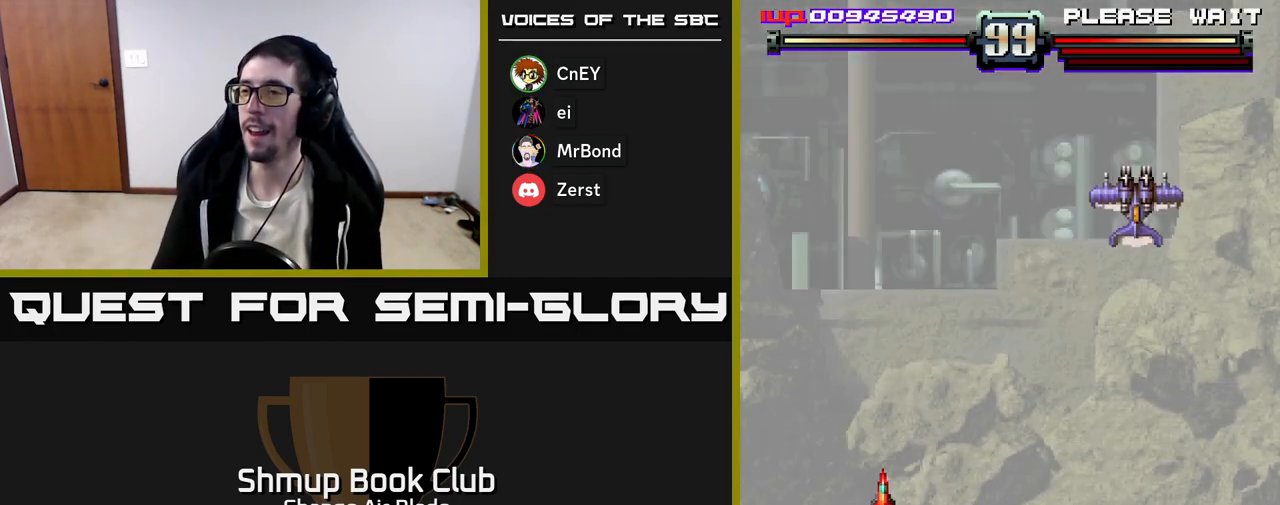
{"buttons": [], "left_stick": "center", "right_stick": "center", "events": [[500, "DPAD_RIGHT", "up"]]}
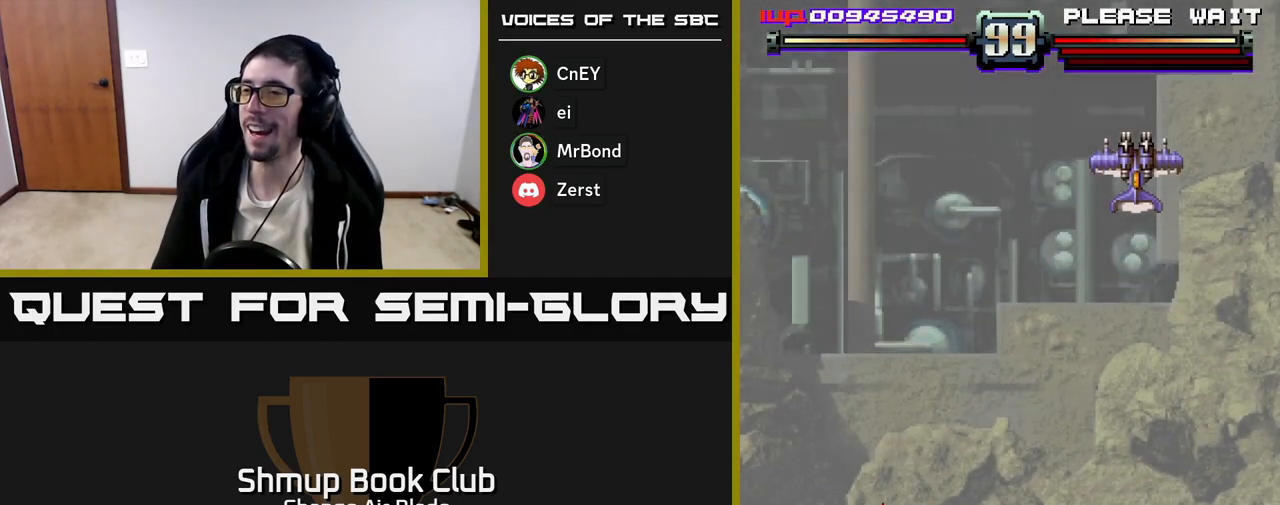
{"buttons": ["DPAD_RIGHT"], "left_stick": "center", "right_stick": "center", "events": [[167, "DPAD_RIGHT", "down"]]}
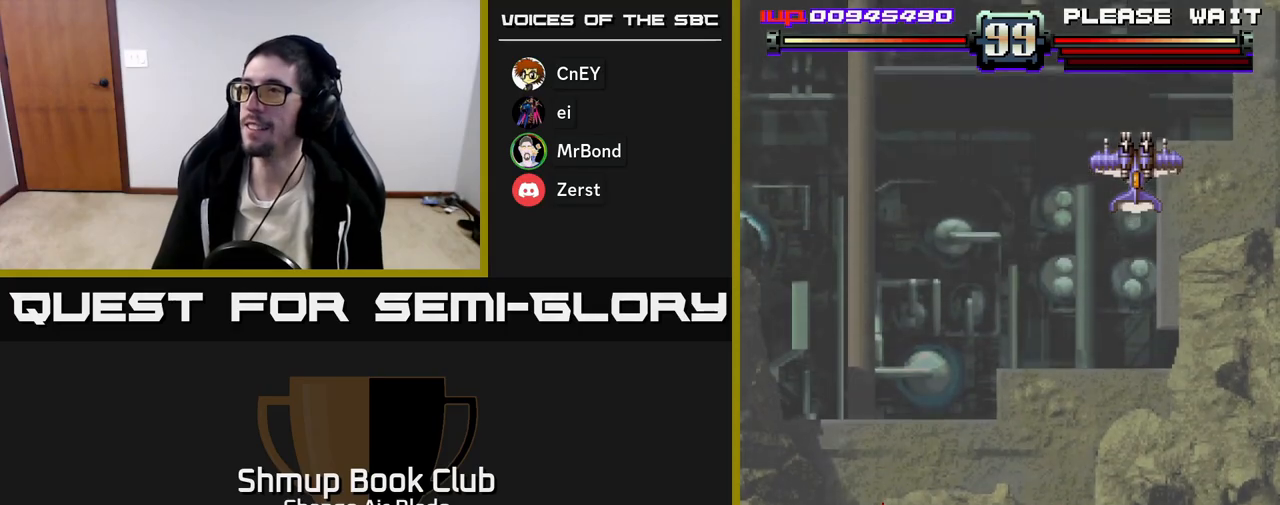
{"buttons": ["DPAD_RIGHT"], "left_stick": "center", "right_stick": "center", "events": []}
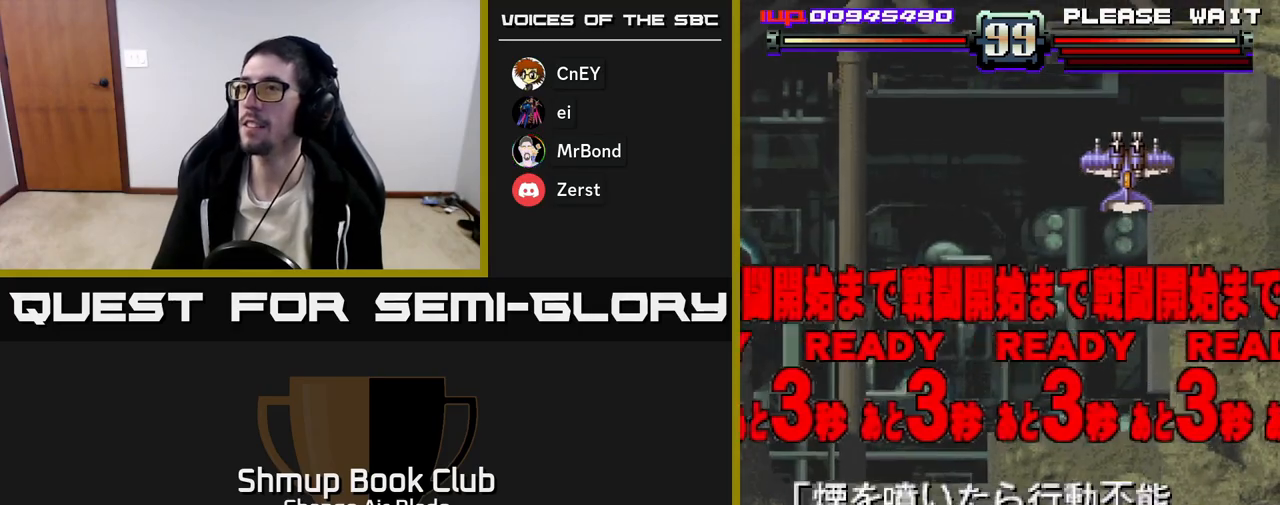
{"buttons": ["A", "DPAD_UP"], "left_stick": "center", "right_stick": "center", "events": [[167, "A", "down"], [500, "DPAD_RIGHT", "up"], [500, "DPAD_UP", "down"]]}
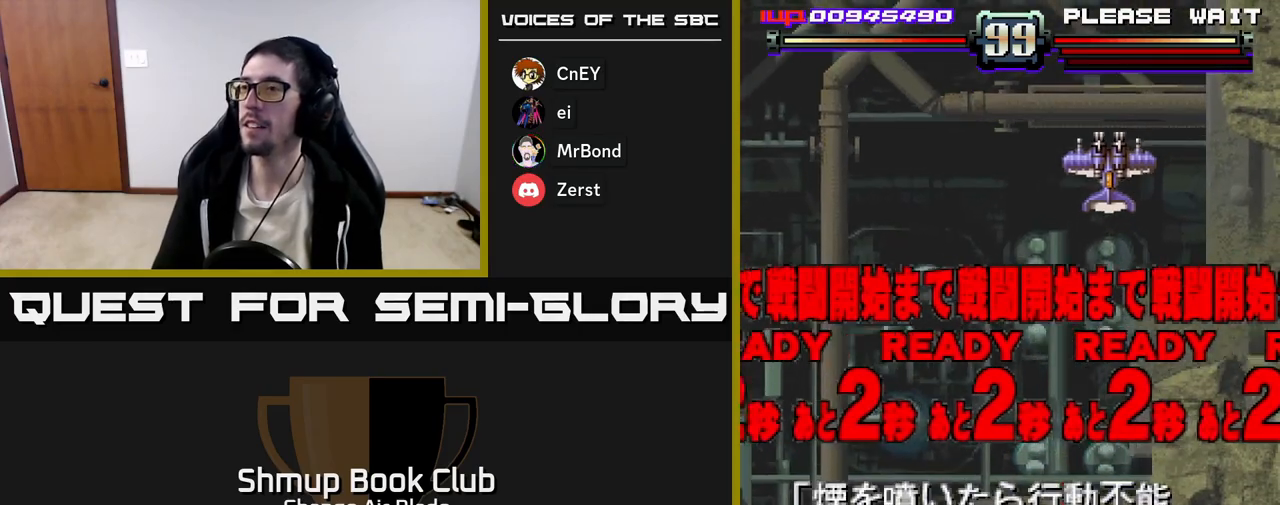
{"buttons": ["A"], "left_stick": "center", "right_stick": "center", "events": [[167, "DPAD_UP", "up"]]}
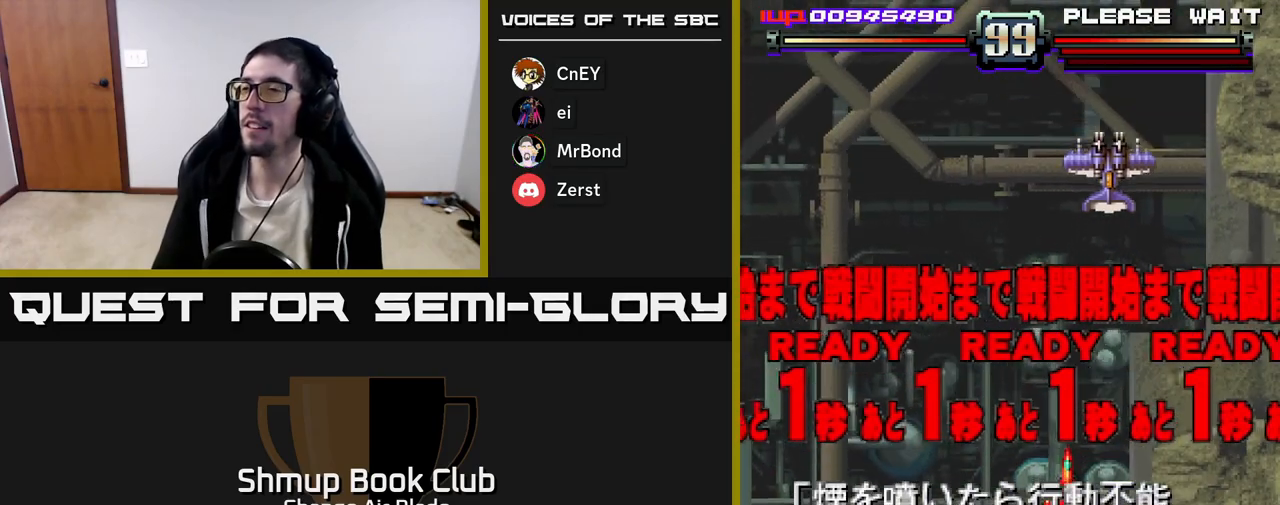
{"buttons": ["A", "DPAD_UP", "DPAD_RIGHT"], "left_stick": "center", "right_stick": "center", "events": [[383, "DPAD_RIGHT", "down"], [467, "DPAD_UP", "down"]]}
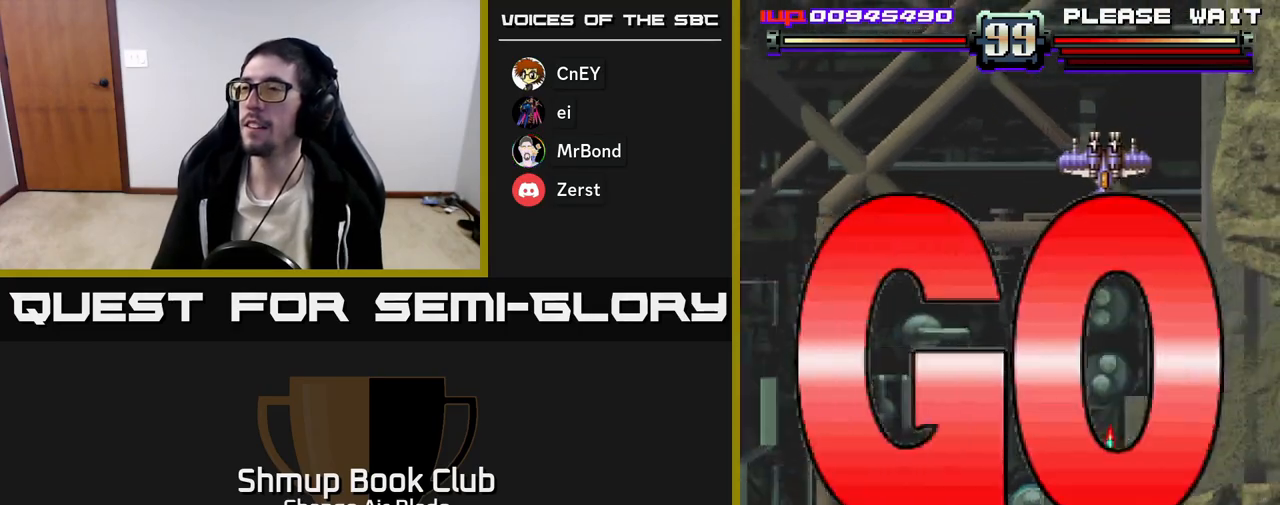
{"buttons": ["A", "DPAD_DOWN"], "left_stick": "center", "right_stick": "center", "events": [[33, "DPAD_RIGHT", "up"], [133, "DPAD_LEFT", "down"], [167, "DPAD_UP", "up"], [250, "DPAD_LEFT", "up"], [267, "DPAD_DOWN", "down"], [283, "DPAD_RIGHT", "down"], [383, "DPAD_RIGHT", "up"]]}
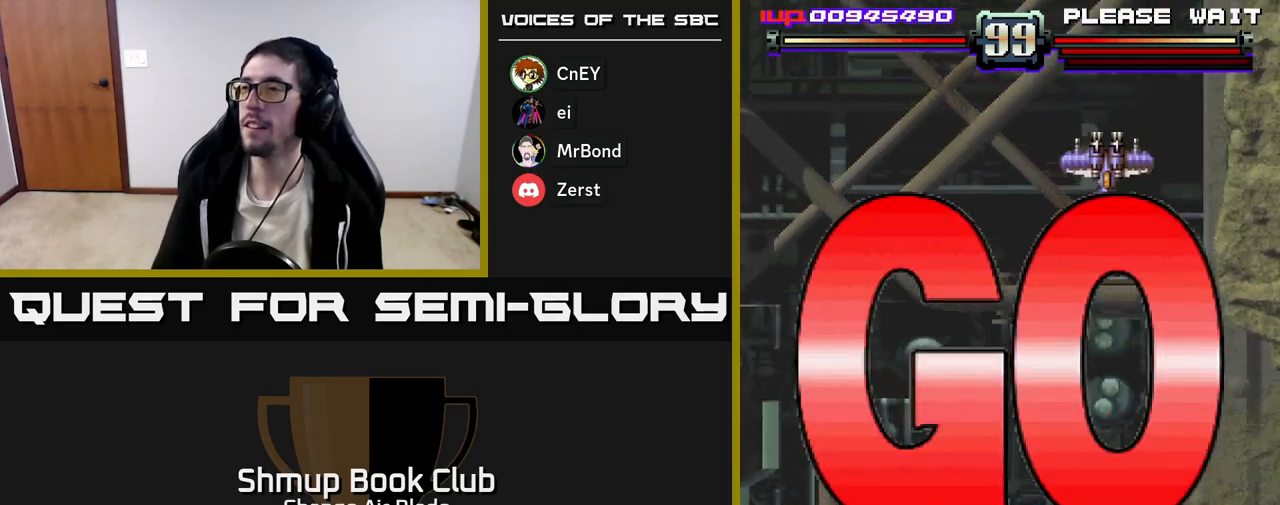
{"buttons": ["A", "DPAD_UP", "DPAD_LEFT"], "left_stick": "center", "right_stick": "center", "events": [[283, "DPAD_DOWN", "up"], [283, "DPAD_LEFT", "down"], [417, "DPAD_UP", "down"]]}
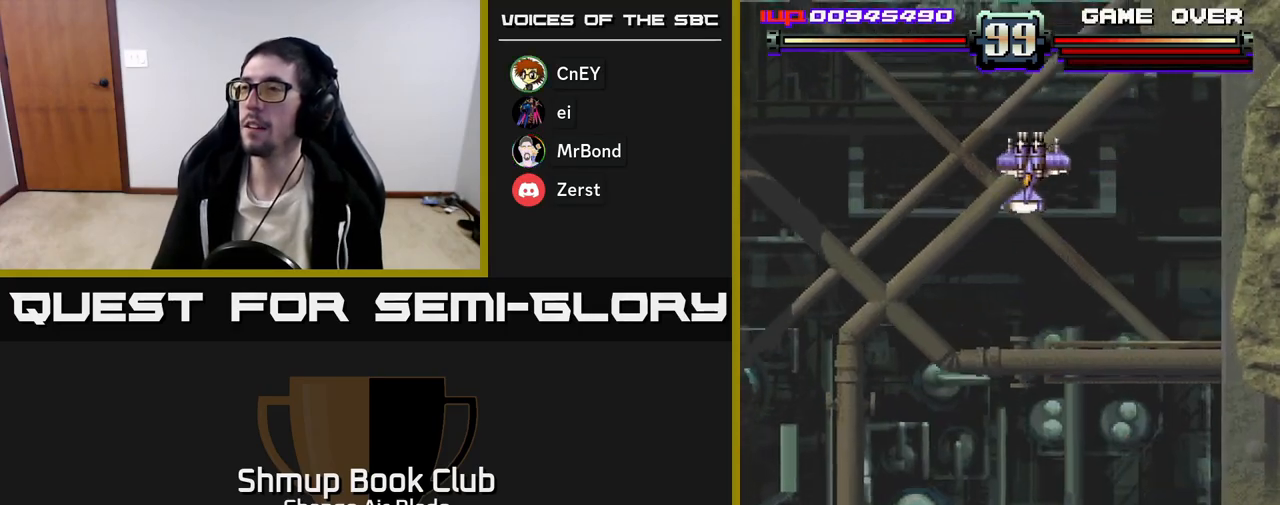
{"buttons": ["A", "DPAD_UP", "DPAD_RIGHT"], "left_stick": "center", "right_stick": "center", "events": [[433, "DPAD_LEFT", "up"], [467, "DPAD_RIGHT", "down"]]}
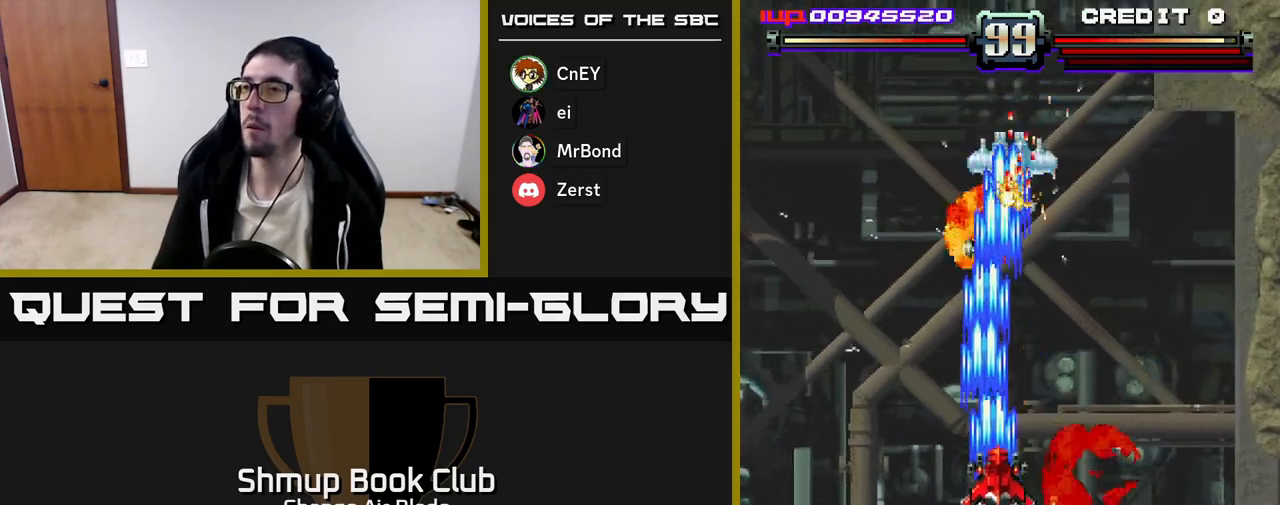
{"buttons": ["A", "DPAD_DOWN"], "left_stick": "center", "right_stick": "center", "events": [[50, "DPAD_UP", "up"], [100, "DPAD_DOWN", "down"], [133, "DPAD_RIGHT", "up"]]}
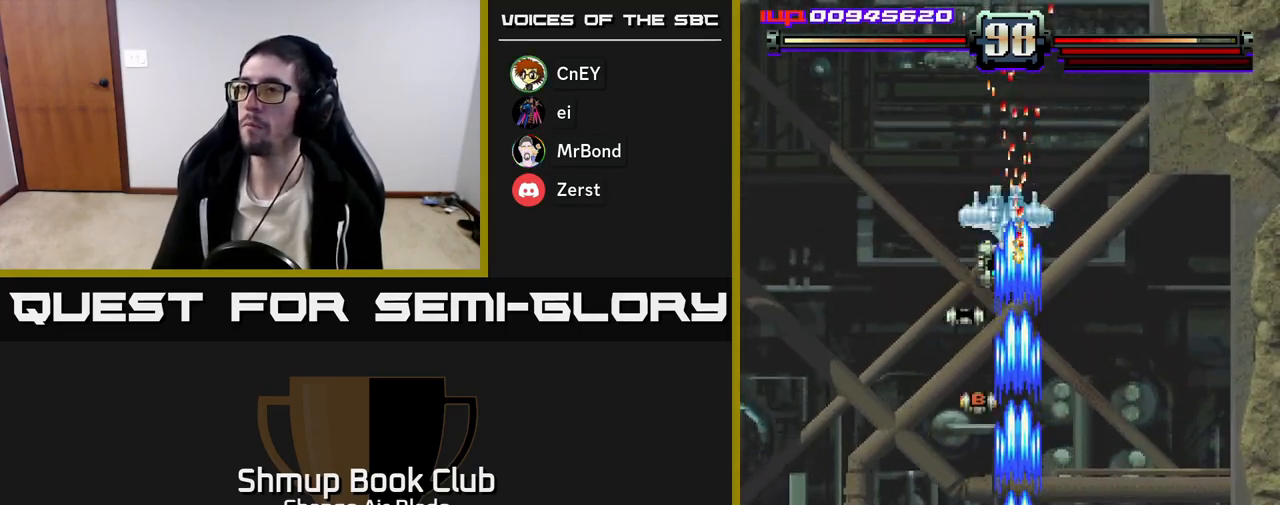
{"buttons": ["A", "DPAD_UP", "DPAD_RIGHT"], "left_stick": "center", "right_stick": "center", "events": [[150, "DPAD_DOWN", "up"], [183, "DPAD_LEFT", "down"], [200, "DPAD_UP", "down"], [333, "DPAD_LEFT", "up"], [383, "DPAD_RIGHT", "down"]]}
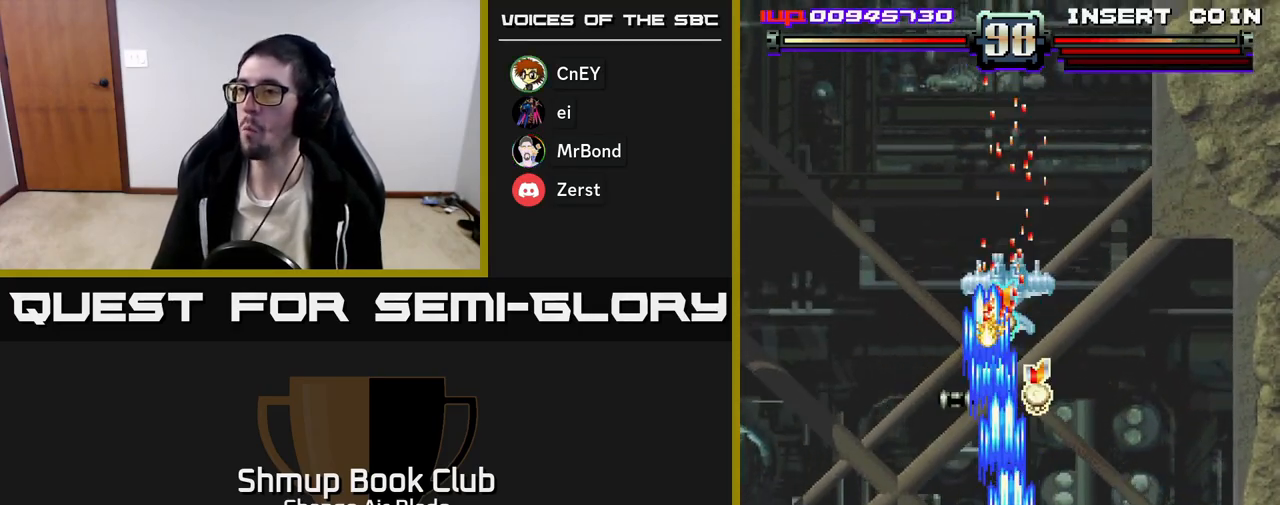
{"buttons": ["A", "DPAD_UP"], "left_stick": "center", "right_stick": "center", "events": [[17, "DPAD_RIGHT", "up"], [83, "DPAD_LEFT", "down"], [150, "DPAD_LEFT", "up"], [267, "DPAD_RIGHT", "down"], [317, "DPAD_UP", "up"], [417, "DPAD_UP", "down"], [467, "DPAD_RIGHT", "up"]]}
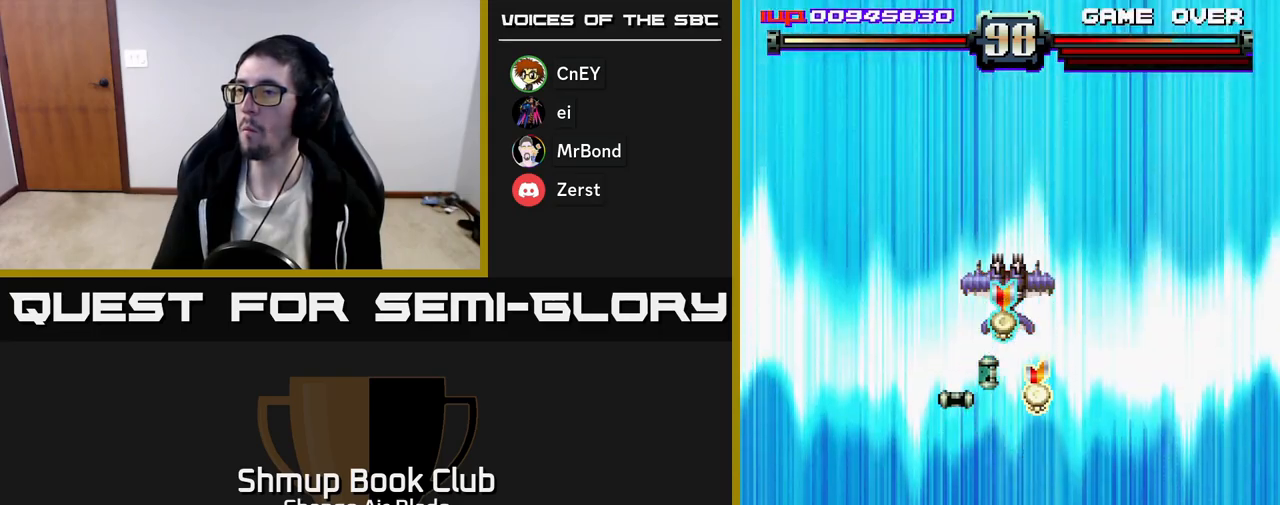
{"buttons": ["A"], "left_stick": "center", "right_stick": "center", "events": [[17, "DPAD_UP", "up"], [317, "DPAD_RIGHT", "down"], [417, "DPAD_RIGHT", "up"]]}
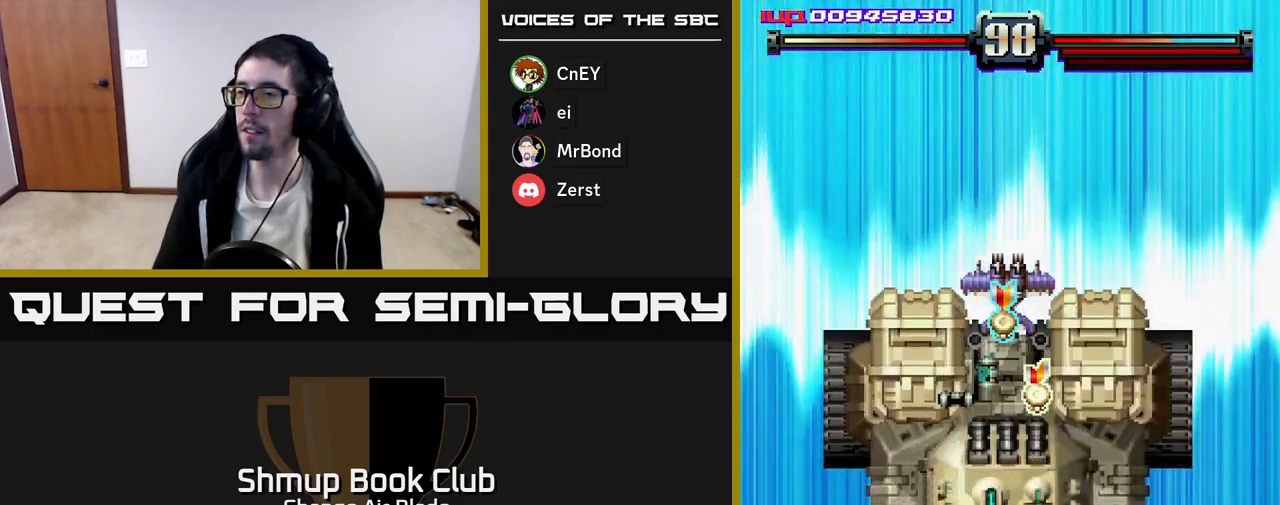
{"buttons": ["DPAD_LEFT"], "left_stick": "center", "right_stick": "center", "events": [[117, "DPAD_DOWN", "down"], [250, "DPAD_DOWN", "up"], [250, "DPAD_LEFT", "down"], [500, "A", "up"]]}
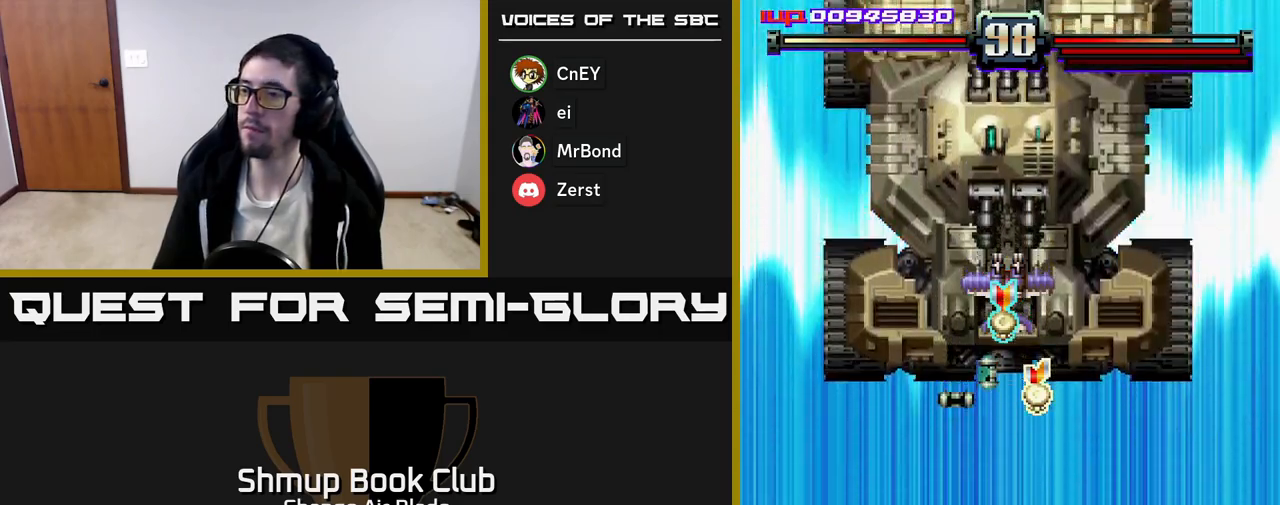
{"buttons": ["DPAD_DOWN", "DPAD_LEFT"], "left_stick": "center", "right_stick": "center", "events": [[67, "DPAD_DOWN", "down"]]}
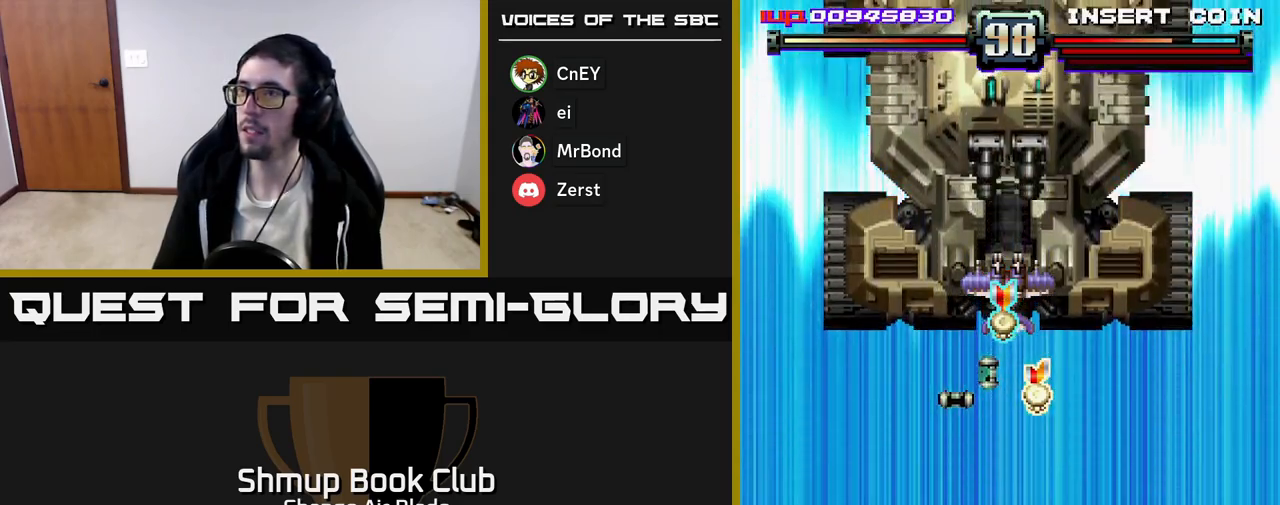
{"buttons": ["DPAD_UP", "DPAD_RIGHT"], "left_stick": "center", "right_stick": "center", "events": [[333, "DPAD_LEFT", "up"], [383, "DPAD_DOWN", "up"], [383, "DPAD_RIGHT", "down"], [433, "DPAD_UP", "down"]]}
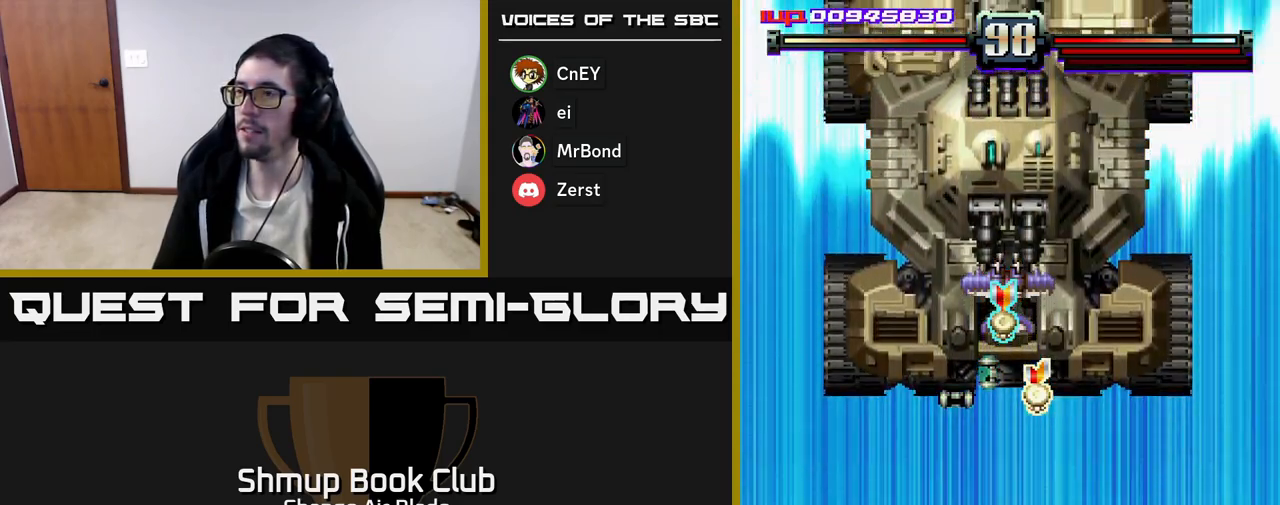
{"buttons": ["DPAD_UP"], "left_stick": "center", "right_stick": "center", "events": [[17, "DPAD_RIGHT", "up"], [150, "A", "down"], [150, "DPAD_UP", "up"], [200, "DPAD_DOWN", "down"], [250, "DPAD_RIGHT", "down"], [333, "DPAD_DOWN", "up"], [350, "A", "up"], [417, "DPAD_RIGHT", "up"], [433, "DPAD_UP", "down"]]}
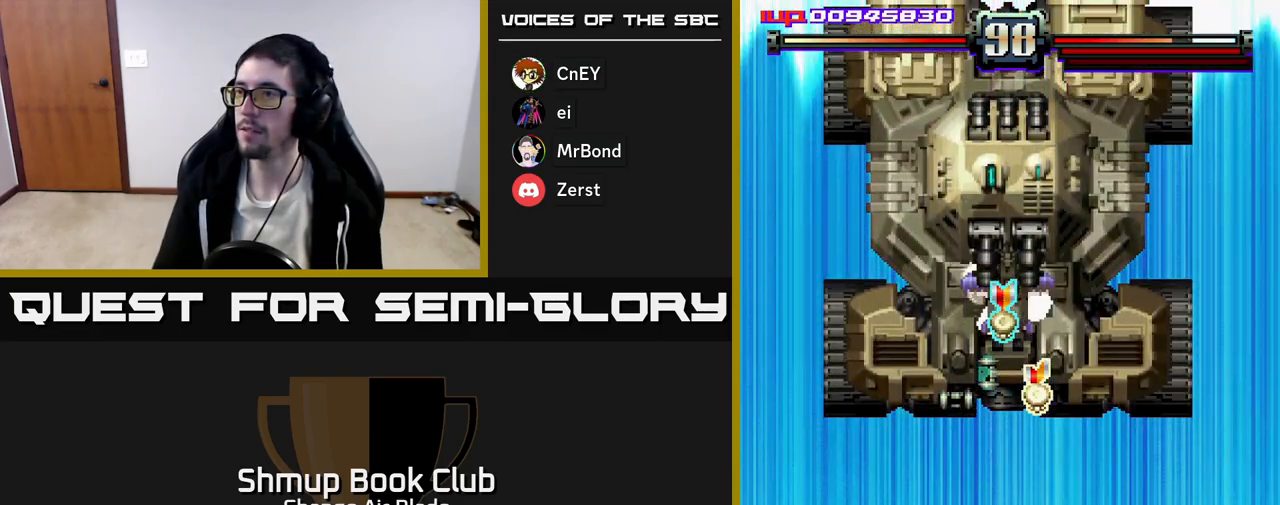
{"buttons": ["DPAD_DOWN", "DPAD_RIGHT"], "left_stick": "center", "right_stick": "center"}
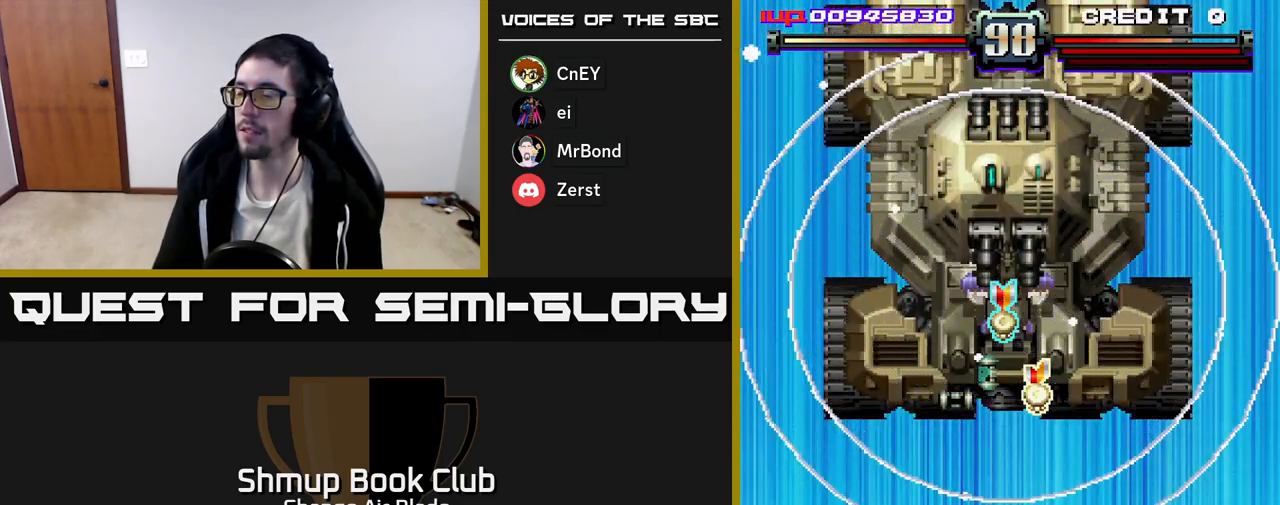
{"buttons": ["DPAD_RIGHT"], "left_stick": "center", "right_stick": "center", "events": [[167, "DPAD_RIGHT", "up"], [267, "DPAD_DOWN", "up"], [450, "DPAD_RIGHT", "down"]]}
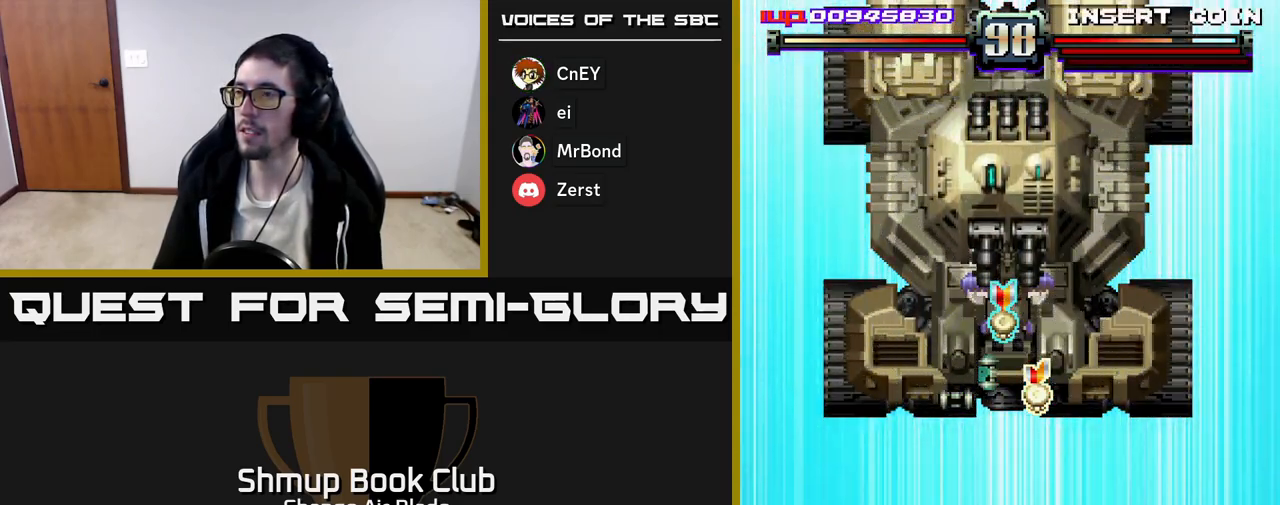
{"buttons": ["DPAD_RIGHT"], "left_stick": "center", "right_stick": "center", "events": [[133, "DPAD_RIGHT", "up"], [267, "DPAD_DOWN", "down"], [367, "DPAD_RIGHT", "down"], [400, "DPAD_DOWN", "up"]]}
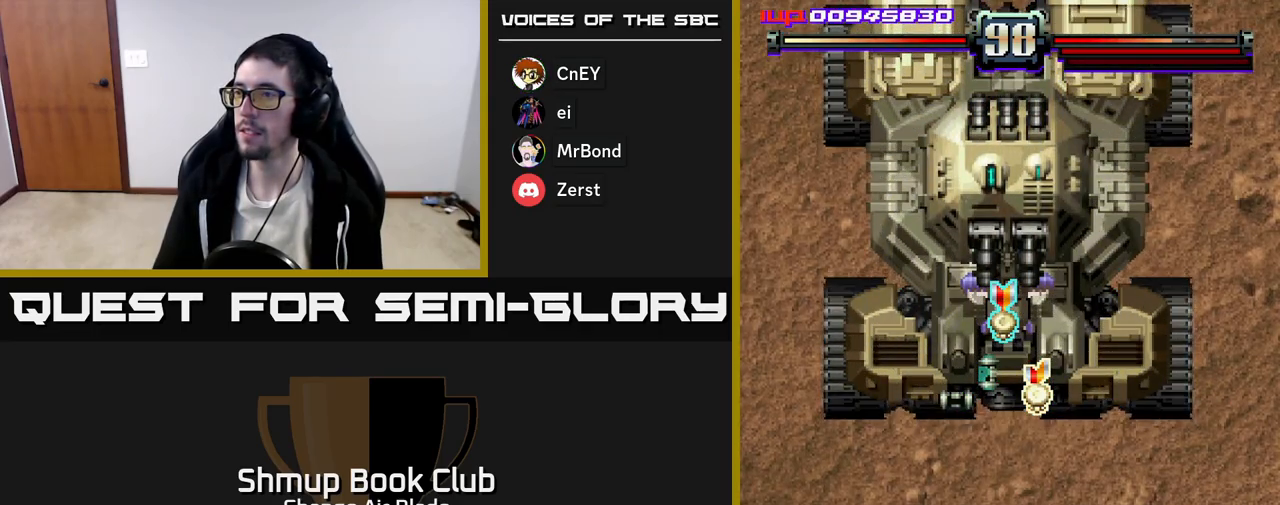
{"buttons": ["DPAD_UP", "DPAD_LEFT"], "left_stick": "center", "right_stick": "center", "events": [[50, "DPAD_RIGHT", "up"], [67, "DPAD_DOWN", "down"], [167, "DPAD_LEFT", "down"], [267, "DPAD_LEFT", "up"], [300, "DPAD_RIGHT", "down"], [417, "DPAD_RIGHT", "up"], [450, "DPAD_DOWN", "up"], [450, "DPAD_LEFT", "down"], [500, "DPAD_UP", "down"]]}
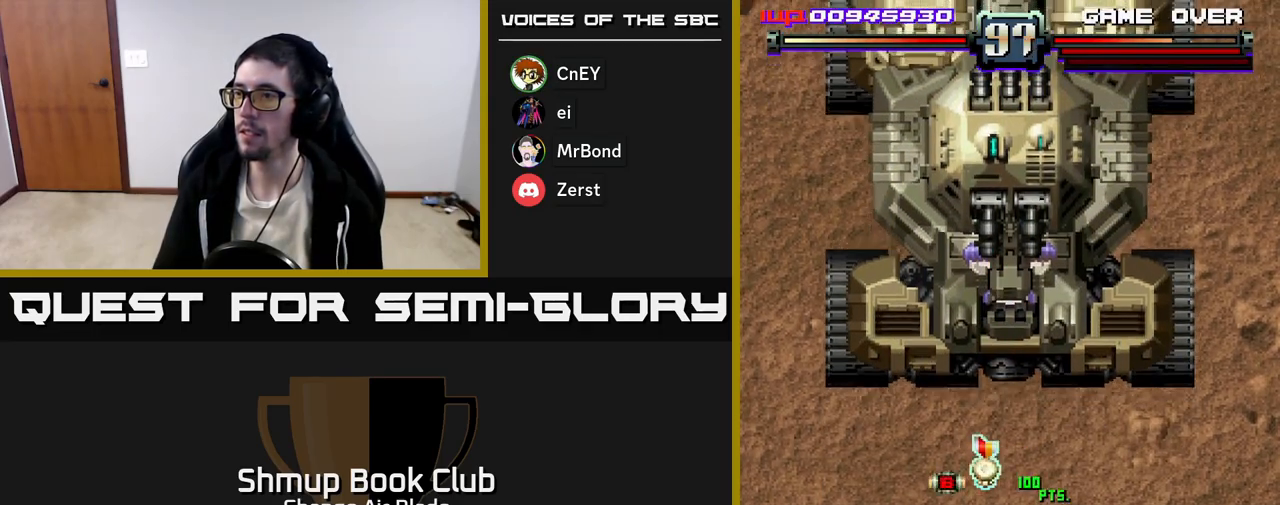
{"buttons": ["DPAD_UP", "DPAD_LEFT"], "left_stick": "center", "right_stick": "center", "events": [[133, "DPAD_LEFT", "up"], [167, "DPAD_RIGHT", "down"], [267, "DPAD_RIGHT", "up"], [333, "X", "down"], [467, "X", "up"], [500, "DPAD_LEFT", "down"]]}
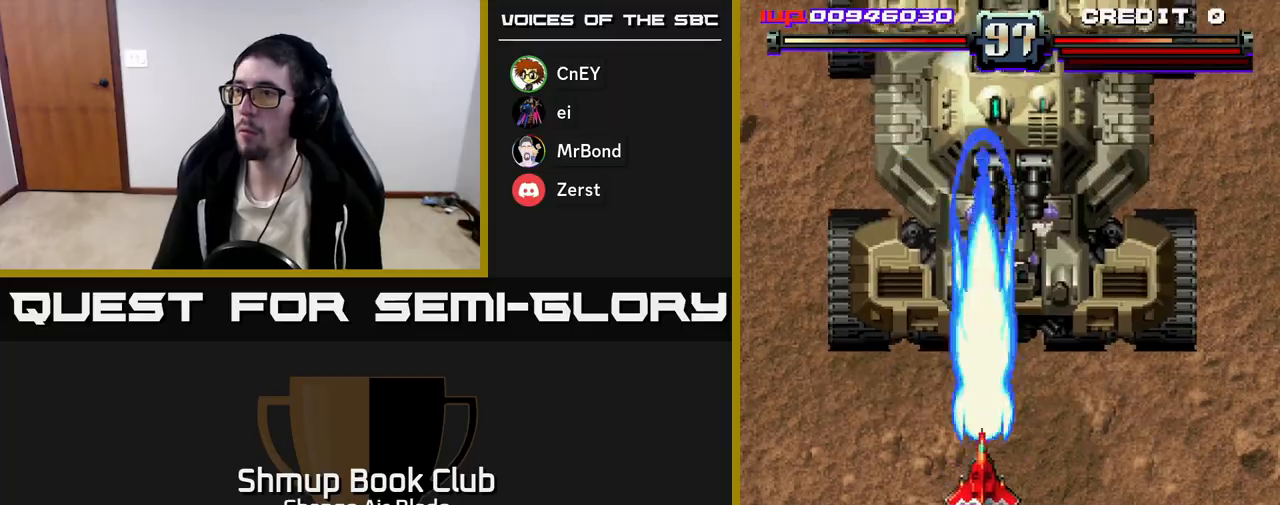
{"buttons": ["A", "DPAD_DOWN"], "left_stick": "center", "right_stick": "center", "events": [[17, "DPAD_UP", "up"], [67, "DPAD_DOWN", "down"], [83, "DPAD_LEFT", "up"], [117, "DPAD_RIGHT", "down"], [167, "A", "down"], [167, "DPAD_DOWN", "up"], [333, "DPAD_DOWN", "down"], [383, "DPAD_RIGHT", "up"]]}
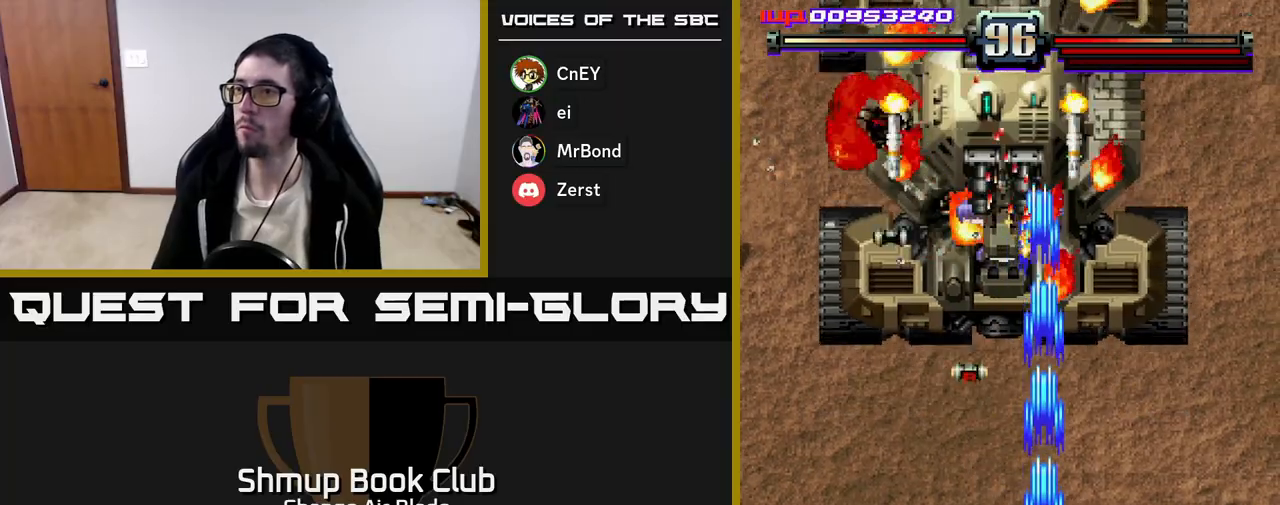
{"buttons": ["A", "DPAD_LEFT"], "left_stick": "center", "right_stick": "center", "events": [[67, "DPAD_LEFT", "down"], [100, "DPAD_DOWN", "up"], [200, "DPAD_UP", "down"], [433, "DPAD_UP", "up"]]}
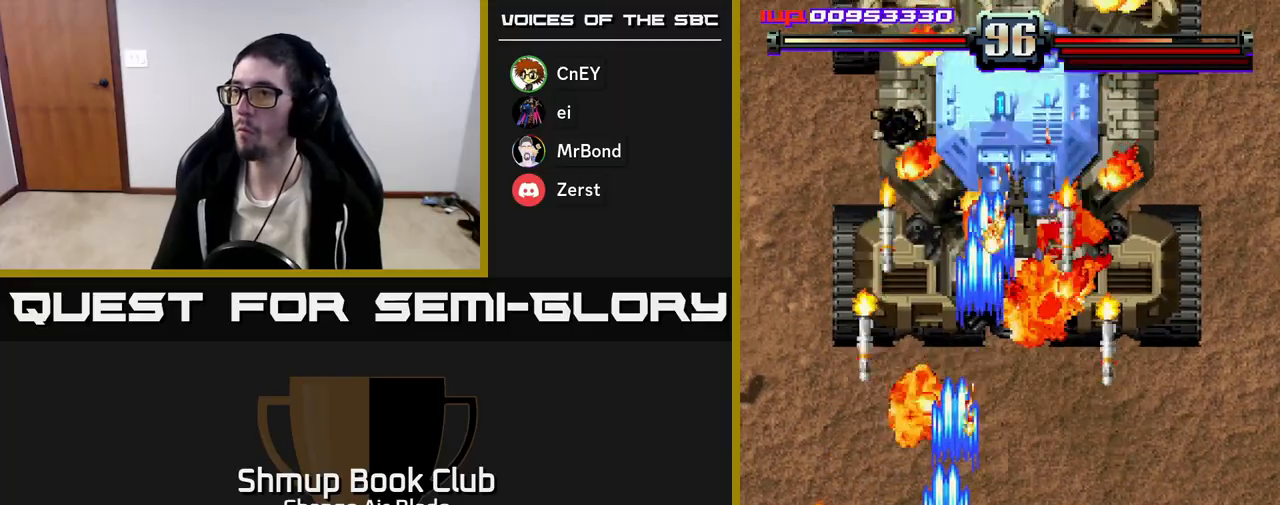
{"buttons": ["A", "DPAD_DOWN", "DPAD_RIGHT"], "left_stick": "center", "right_stick": "center", "events": [[17, "DPAD_DOWN", "down"], [33, "DPAD_LEFT", "up"], [67, "DPAD_RIGHT", "down"], [200, "DPAD_DOWN", "up"], [350, "DPAD_DOWN", "down"]]}
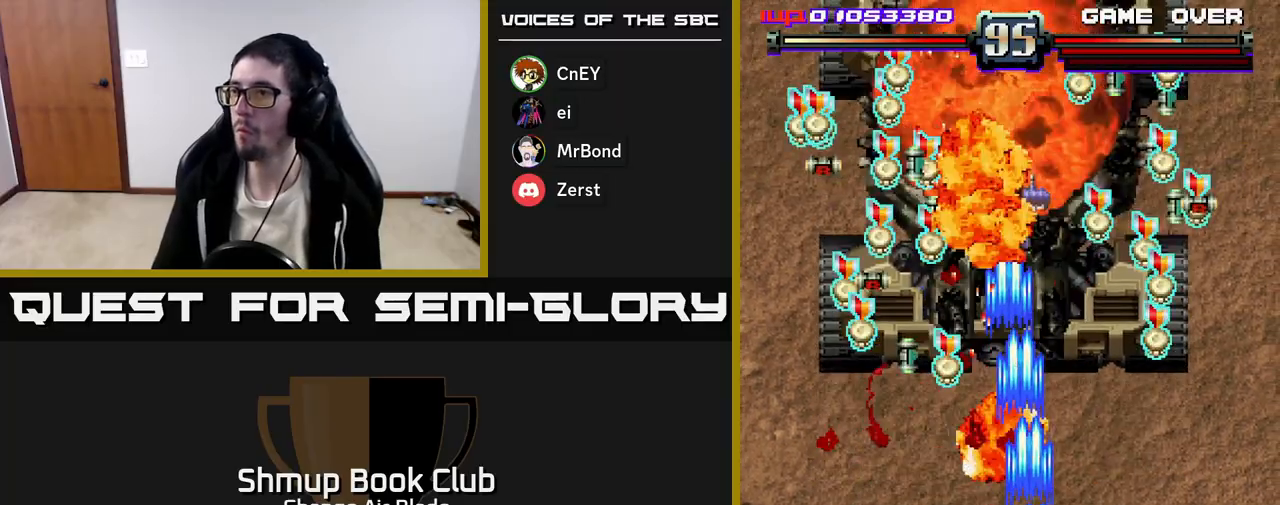
{"buttons": ["DPAD_LEFT"], "left_stick": "center", "right_stick": "center", "events": [[17, "DPAD_RIGHT", "up"], [83, "DPAD_DOWN", "up"], [83, "DPAD_LEFT", "down"], [283, "DPAD_UP", "down"], [350, "A", "up"], [483, "DPAD_UP", "up"]]}
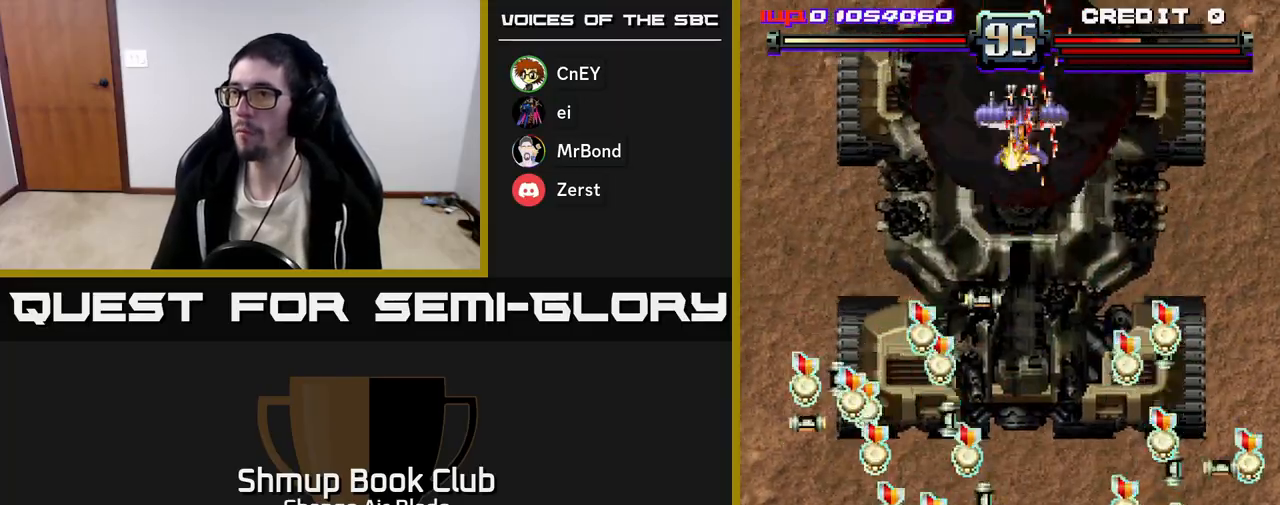
{"buttons": ["DPAD_DOWN", "DPAD_RIGHT"], "left_stick": "center", "right_stick": "center", "events": [[83, "DPAD_UP", "down"], [100, "DPAD_LEFT", "up"], [100, "DPAD_RIGHT", "down"], [233, "DPAD_RIGHT", "up"], [267, "DPAD_LEFT", "down"], [283, "DPAD_UP", "up"], [400, "DPAD_DOWN", "down"], [400, "DPAD_LEFT", "up"], [417, "DPAD_RIGHT", "down"]]}